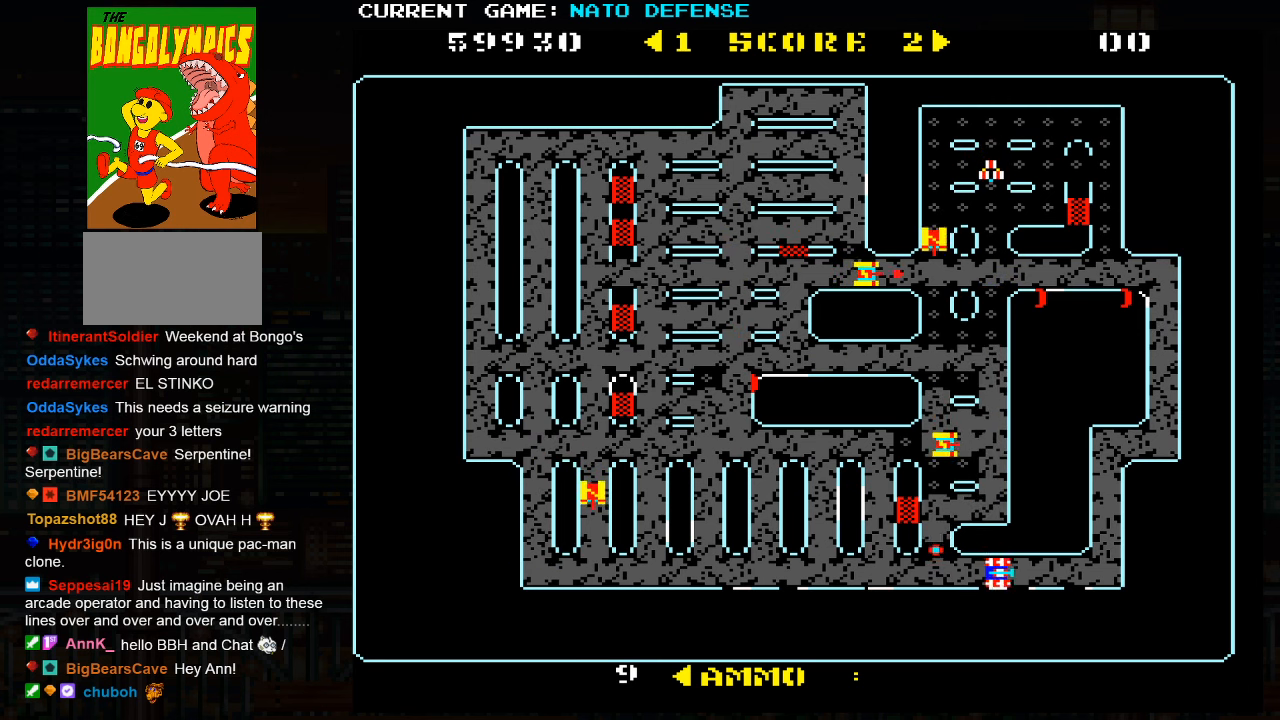
Gameplay with a controller (arcade stick); each line is a JSON object with the inputs held at the frame after it. "events" lists button and stick changes between this image and that frame as [ms after this image, input, new state], when the widget could be followed in between. Not read: L3 R3.
{"buttons": [], "left_stick": "up", "events": [[316, "left_stick", "up"]]}
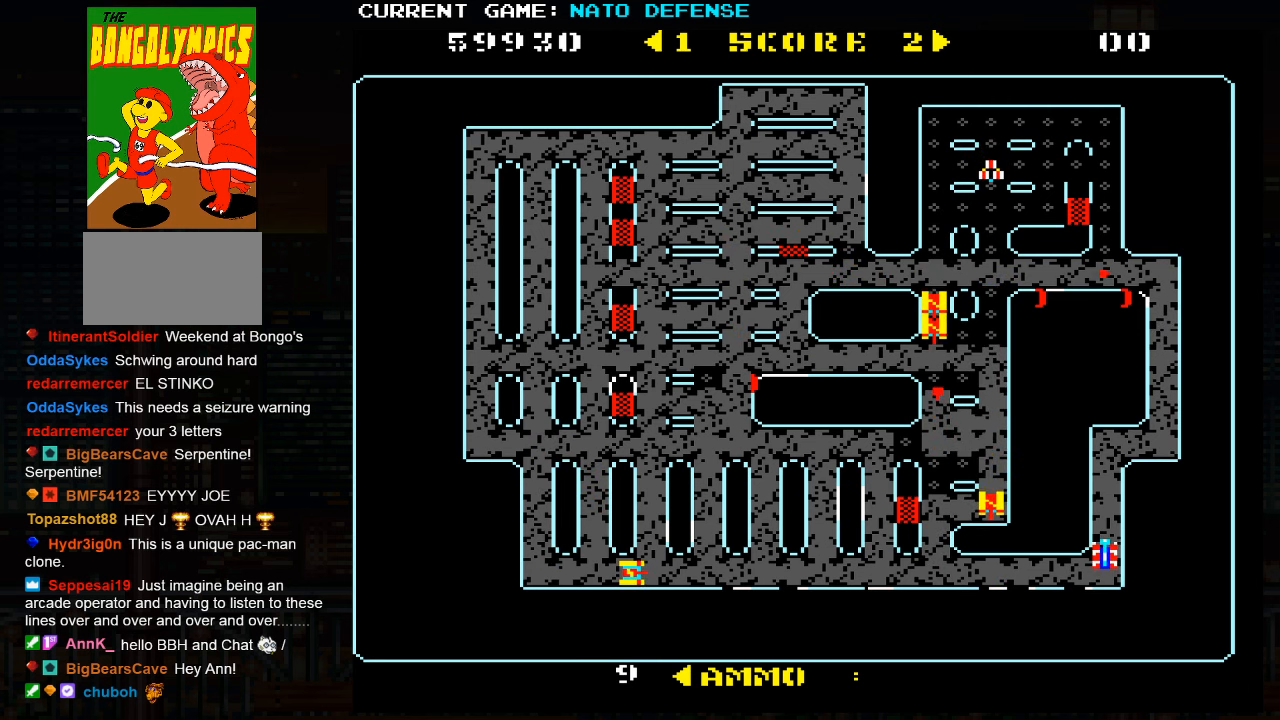
{"buttons": [], "left_stick": "right", "events": [[400, "left_stick", "right"]]}
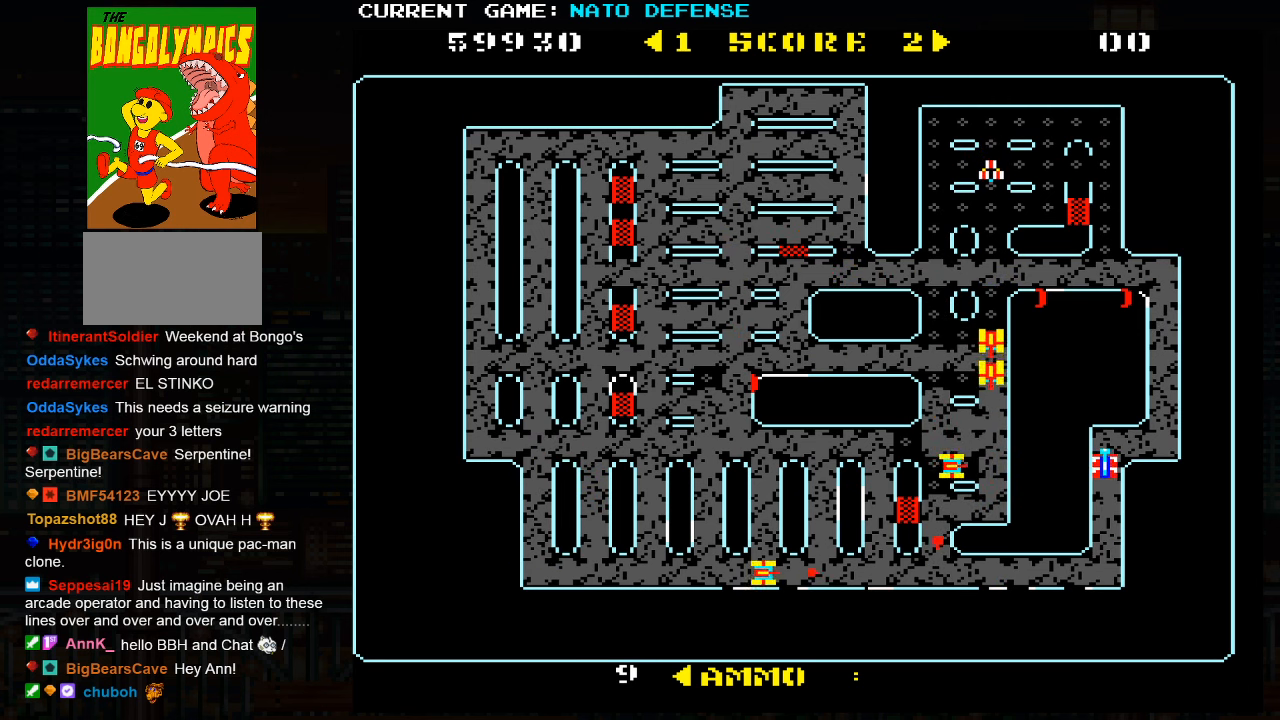
{"buttons": [], "left_stick": "up", "events": [[233, "left_stick", "up"]]}
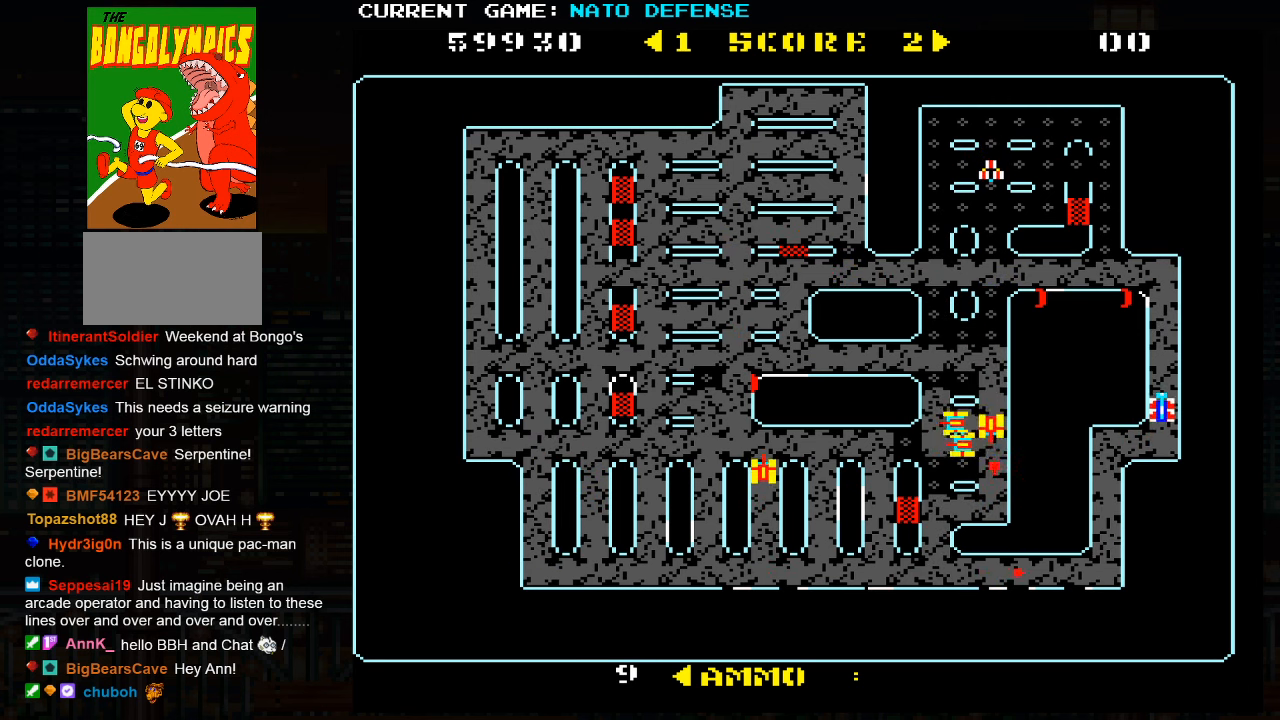
{"buttons": [], "left_stick": "up", "events": []}
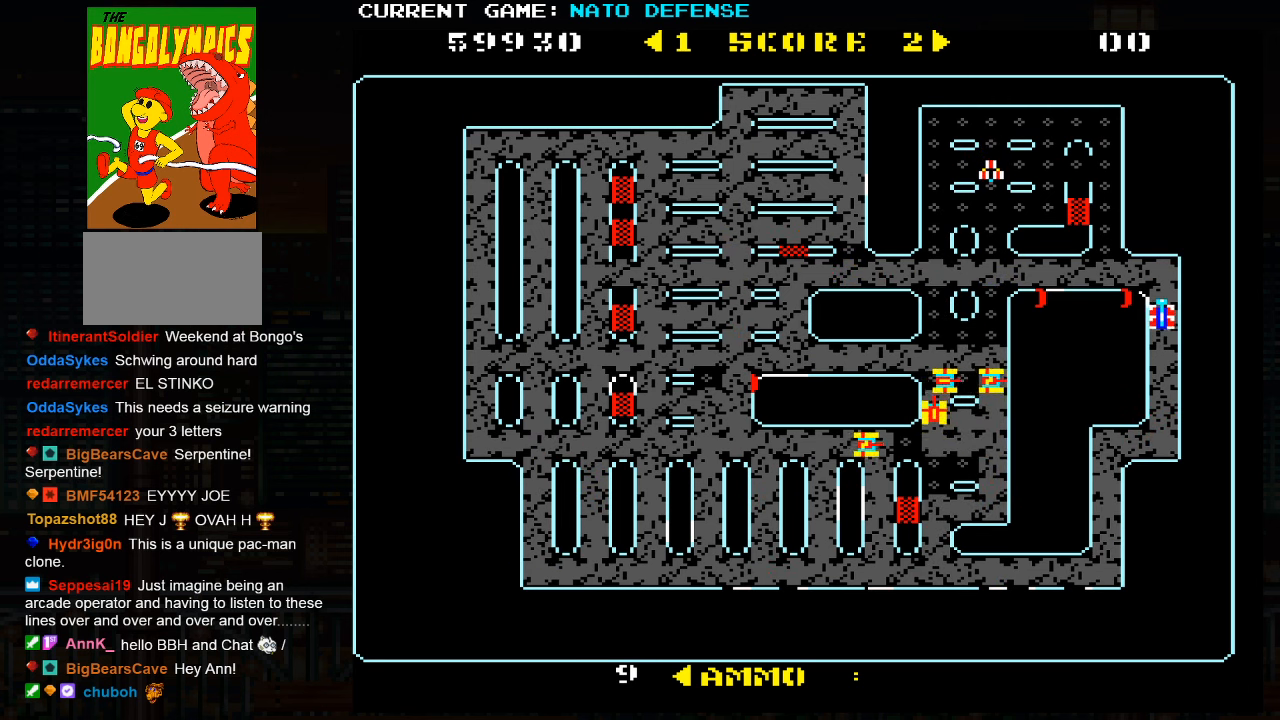
{"buttons": [], "left_stick": "up", "events": [[100, "left_stick", "left"], [233, "left_stick", "up"]]}
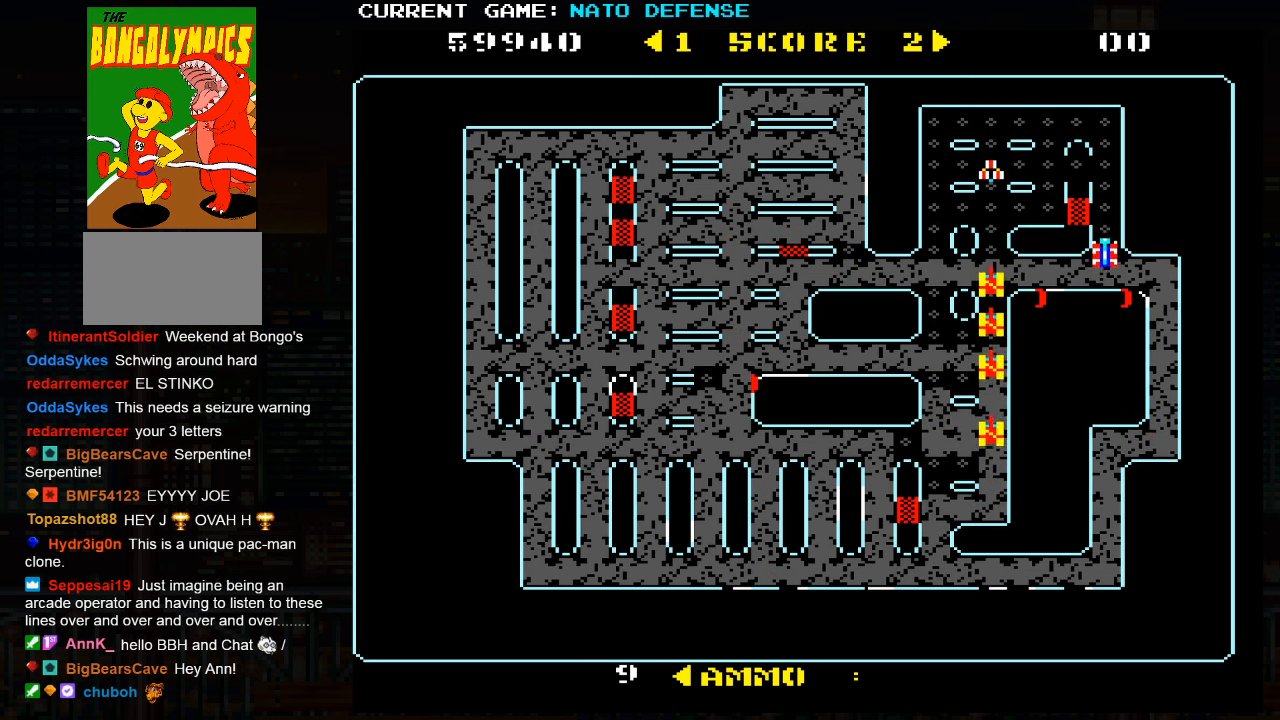
{"buttons": [], "left_stick": "center", "events": [[500, "left_stick", "center"]]}
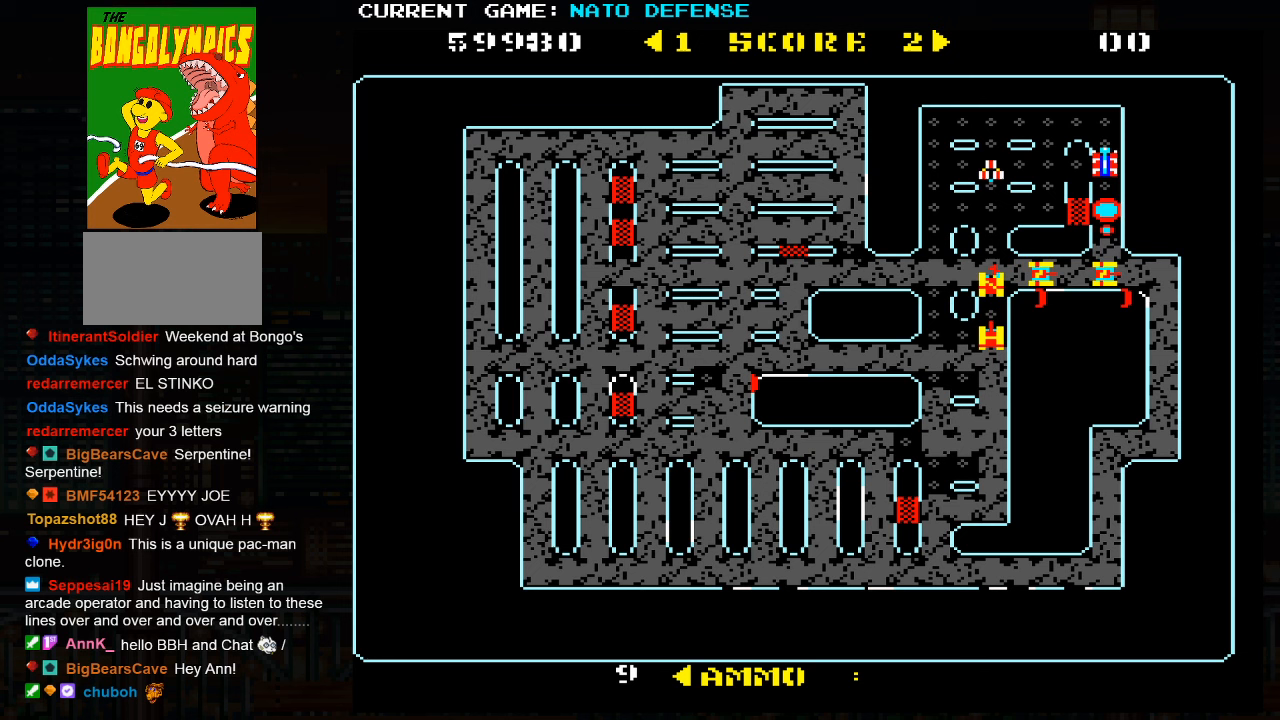
{"buttons": [], "left_stick": "up", "events": [[33, "left_stick", "down"], [83, "SQUARE", "down"], [167, "SQUARE", "up"], [183, "left_stick", "up"]]}
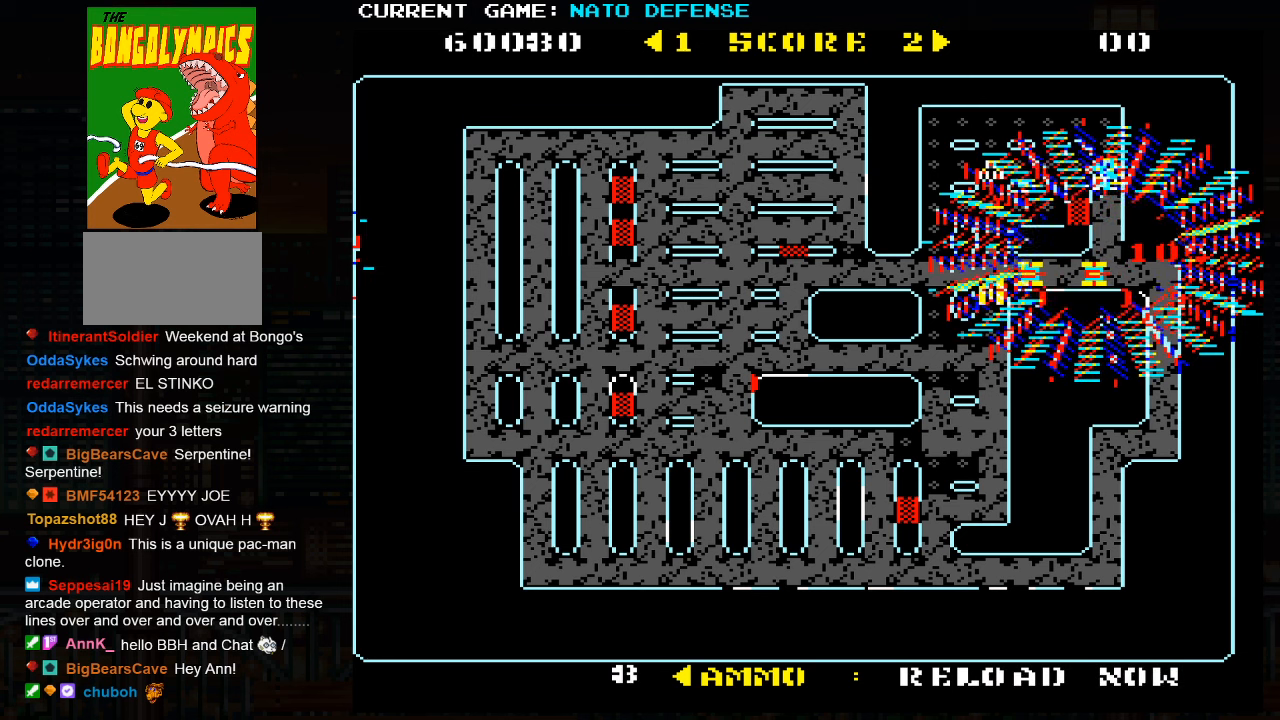
{"buttons": [], "left_stick": "up", "events": [[150, "left_stick", "down"], [183, "SQUARE", "down"], [300, "SQUARE", "up"], [350, "left_stick", "up"]]}
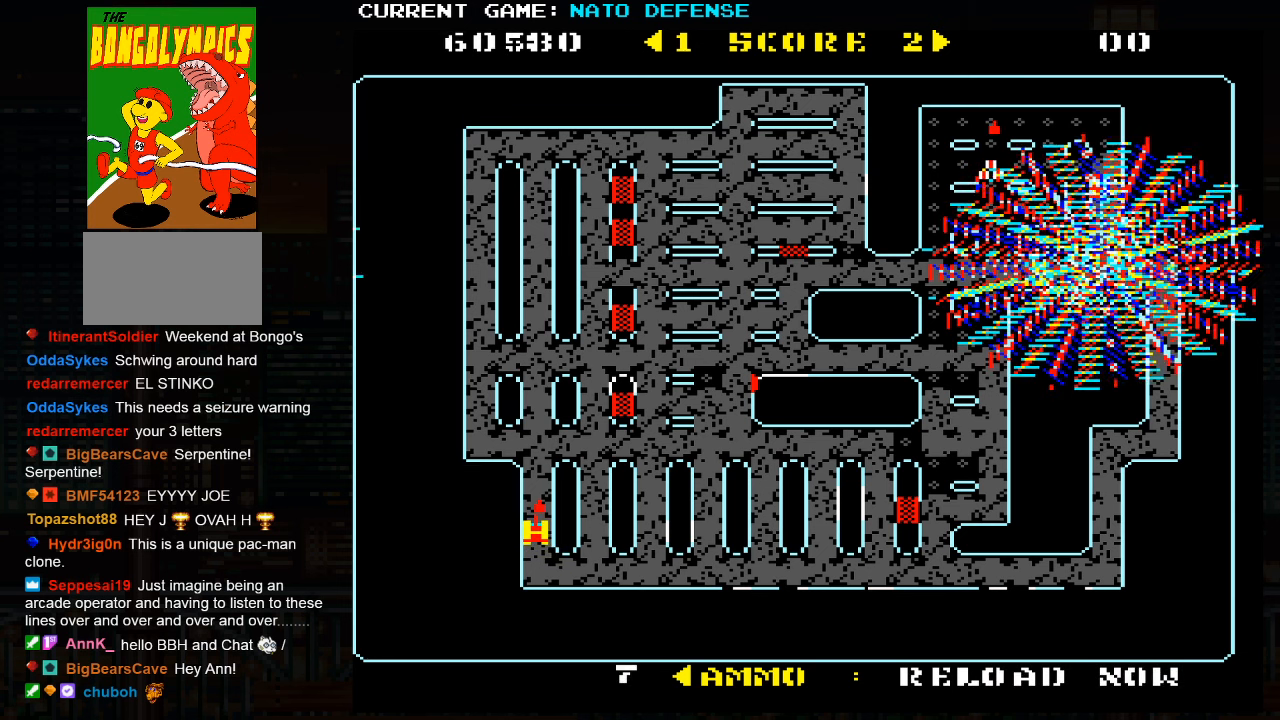
{"buttons": [], "left_stick": "down", "events": [[183, "left_stick", "down"], [250, "SQUARE", "down"], [317, "SQUARE", "up"], [350, "SQUARE", "down"], [450, "SQUARE", "up"]]}
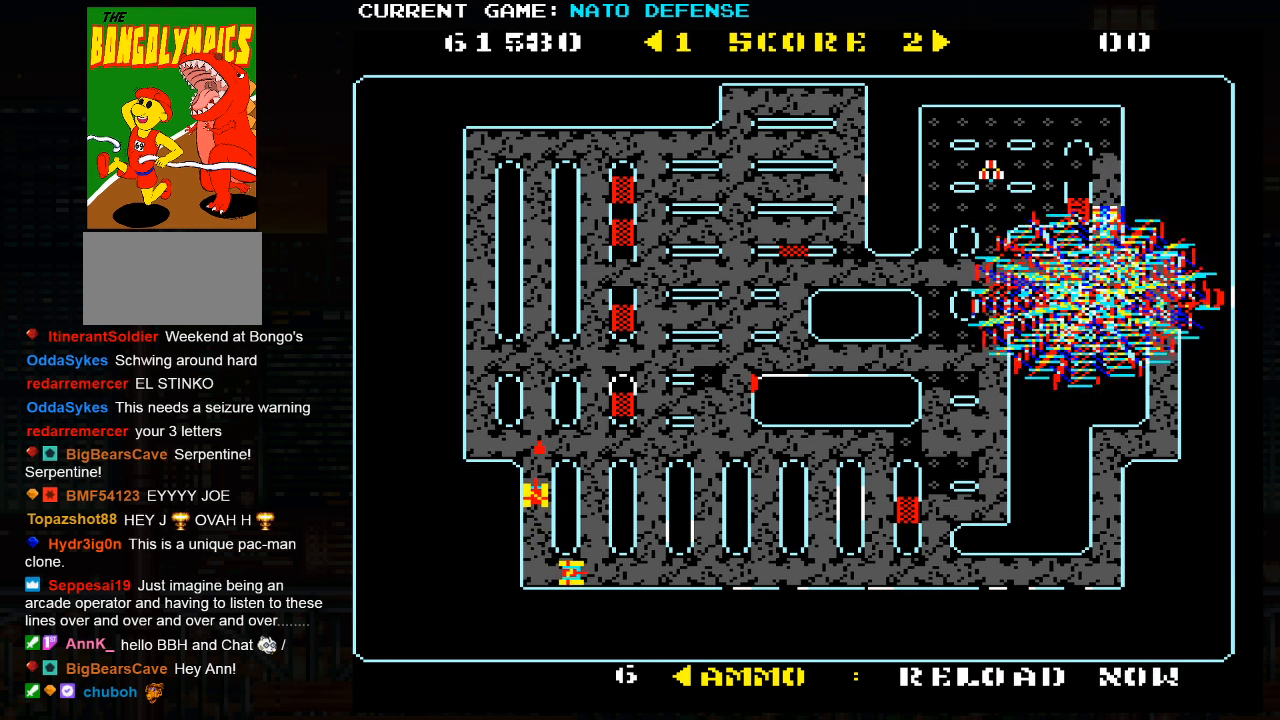
{"buttons": [], "left_stick": "up", "events": [[17, "SQUARE", "down"], [83, "SQUARE", "up"], [167, "left_stick", "center"], [250, "left_stick", "down"], [350, "left_stick", "up"]]}
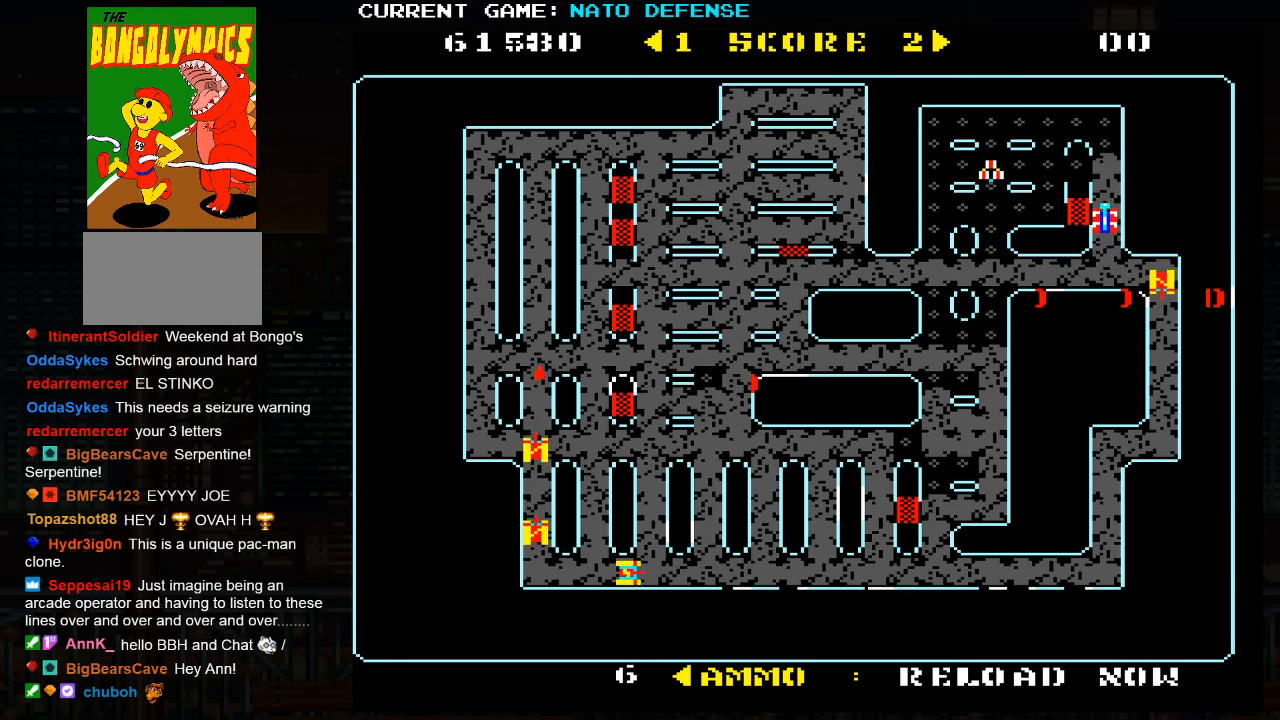
{"buttons": [], "left_stick": "left", "events": [[183, "left_stick", "left"]]}
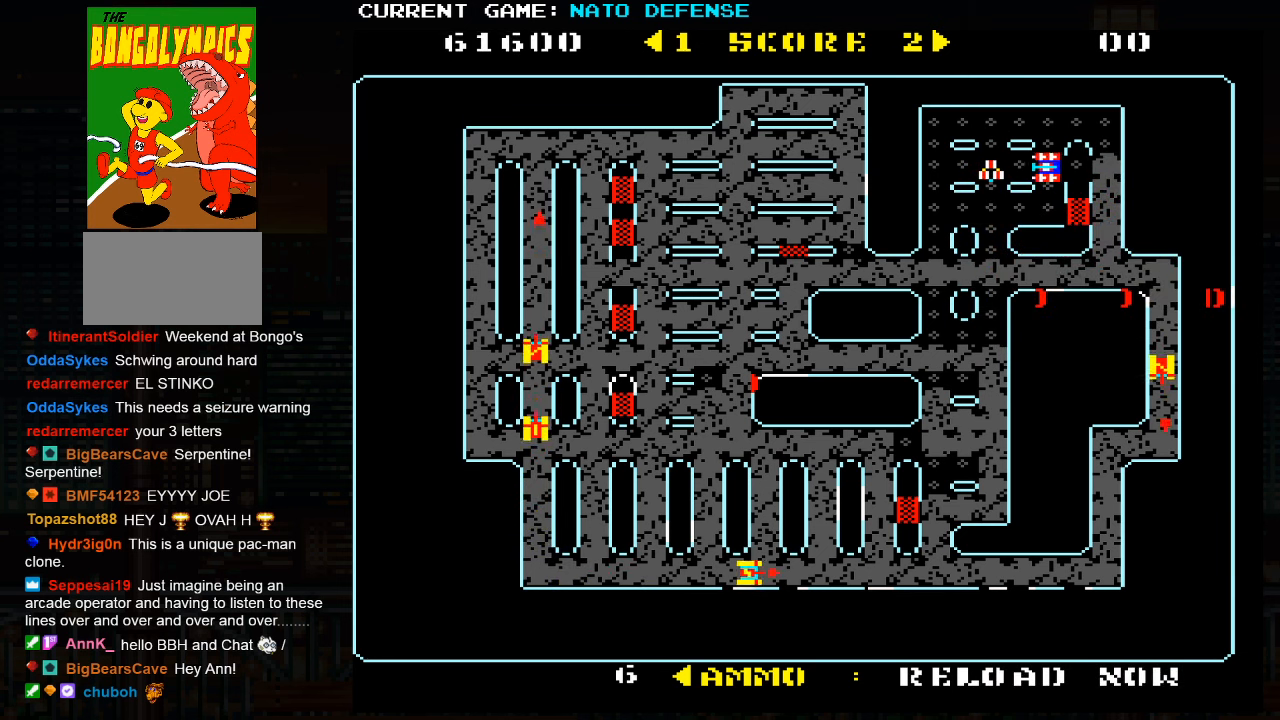
{"buttons": [], "left_stick": "up", "events": [[317, "left_stick", "up"]]}
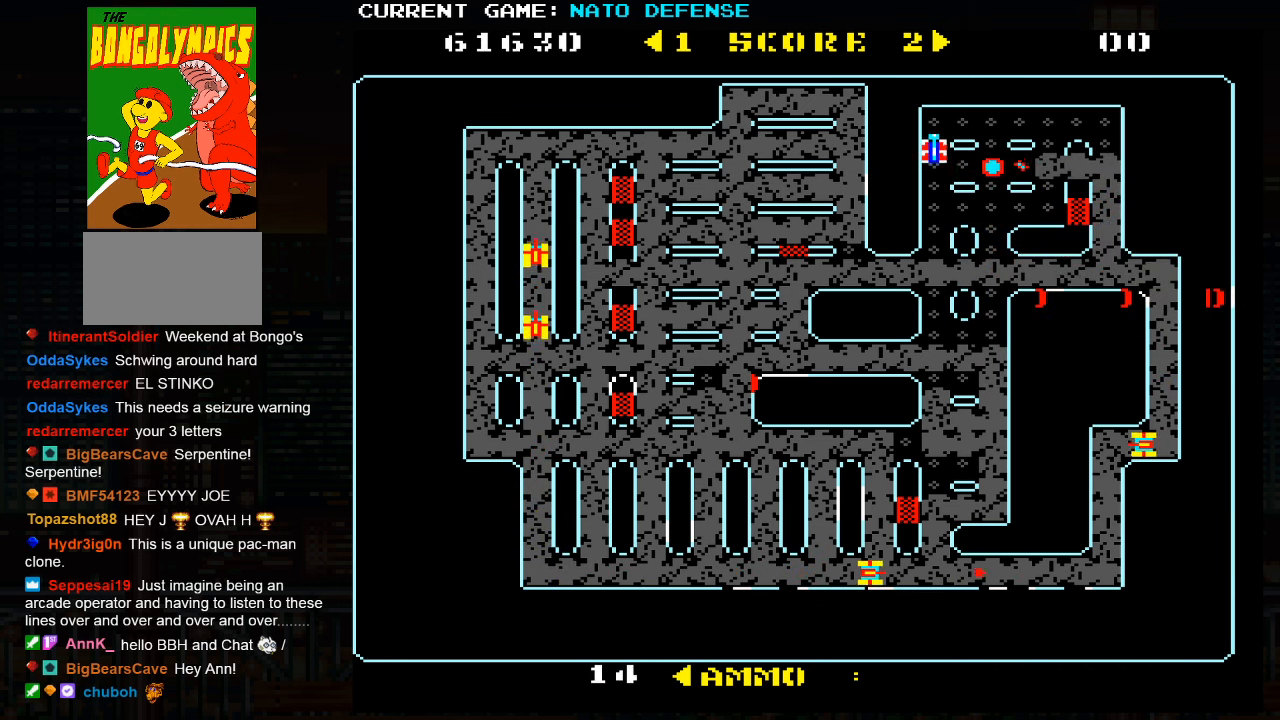
{"buttons": [], "left_stick": "down", "events": [[100, "left_stick", "right"], [350, "left_stick", "down"]]}
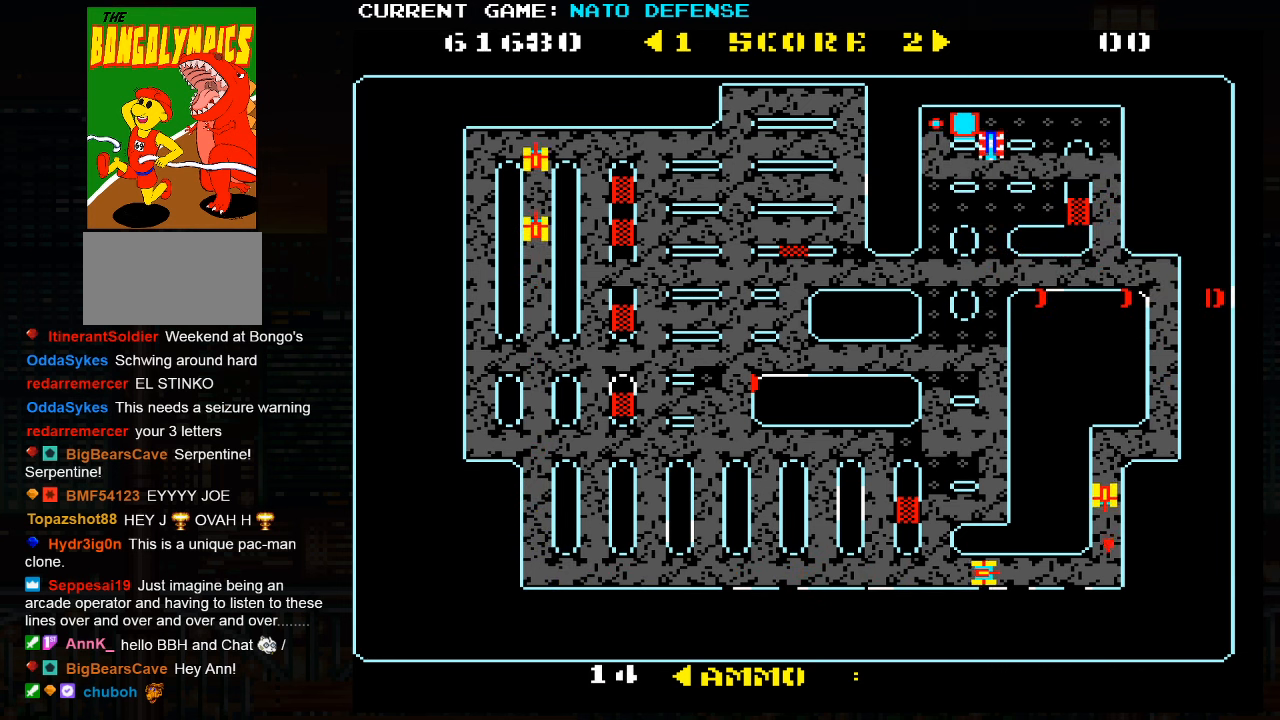
{"buttons": [], "left_stick": "left", "events": [[17, "left_stick", "right"], [267, "left_stick", "up"], [500, "left_stick", "left"]]}
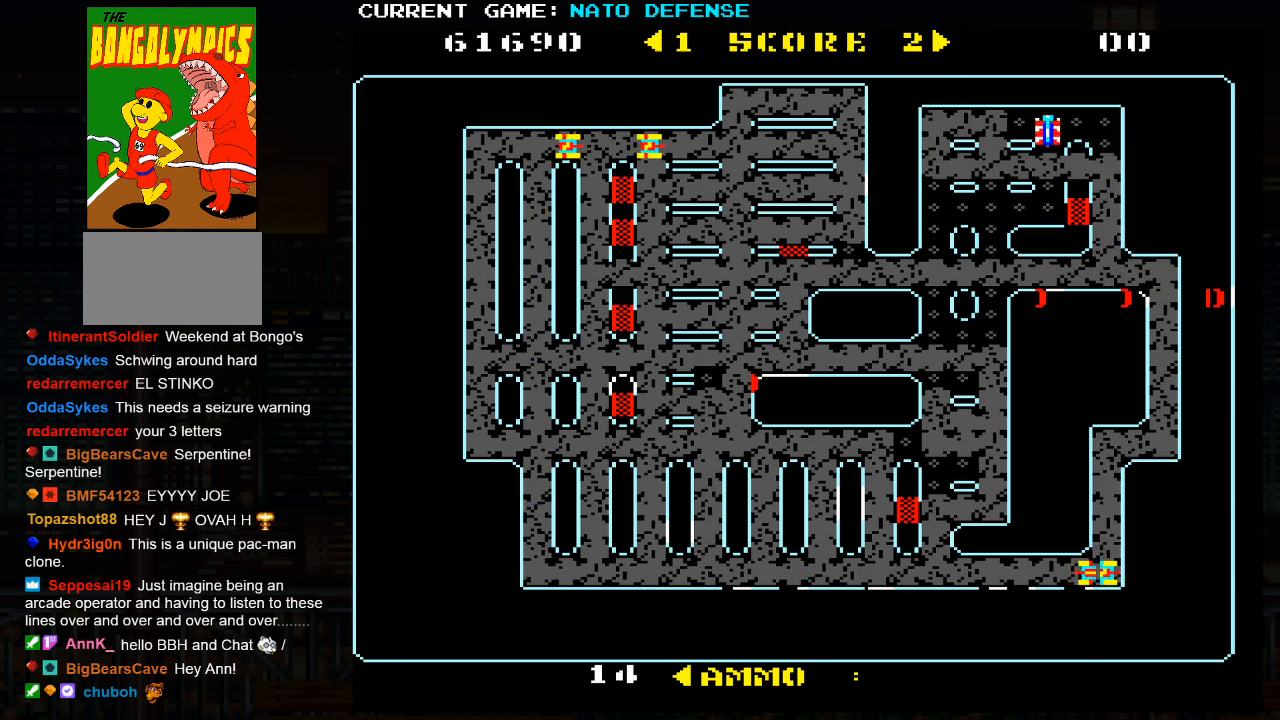
{"buttons": [], "left_stick": "right", "events": [[217, "left_stick", "right"]]}
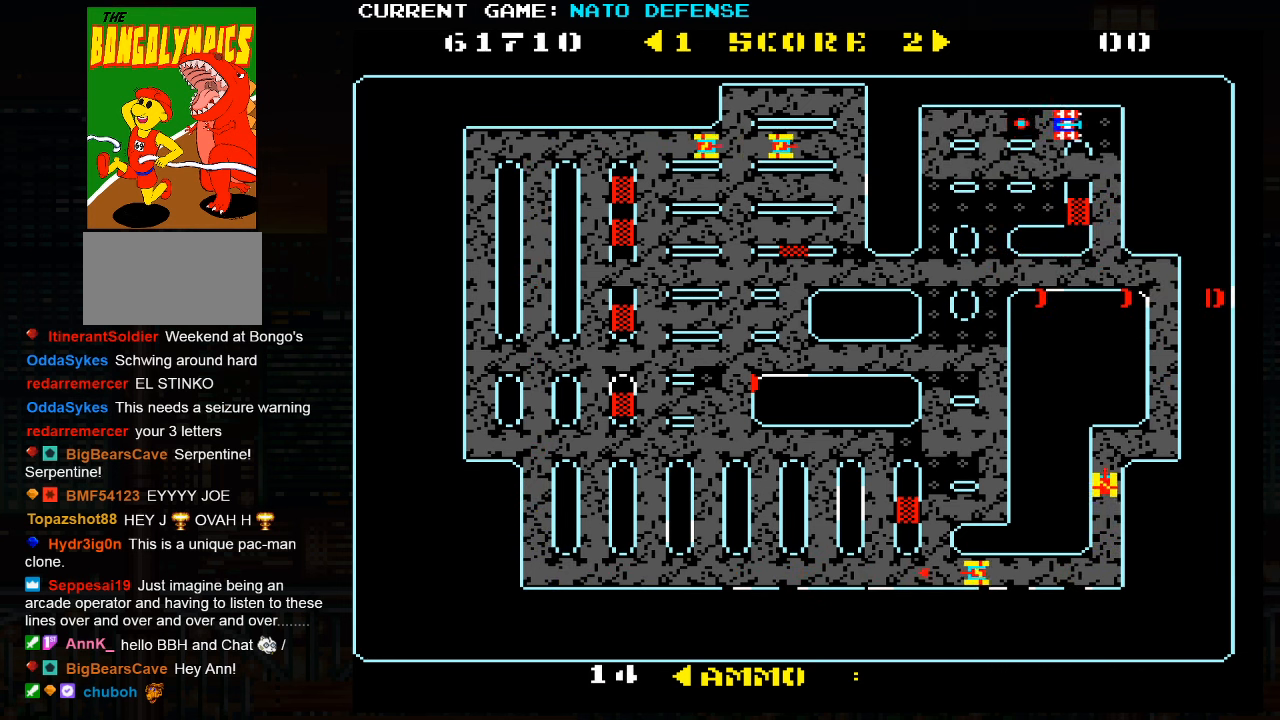
{"buttons": [], "left_stick": "left", "events": [[217, "left_stick", "down"], [350, "left_stick", "left"]]}
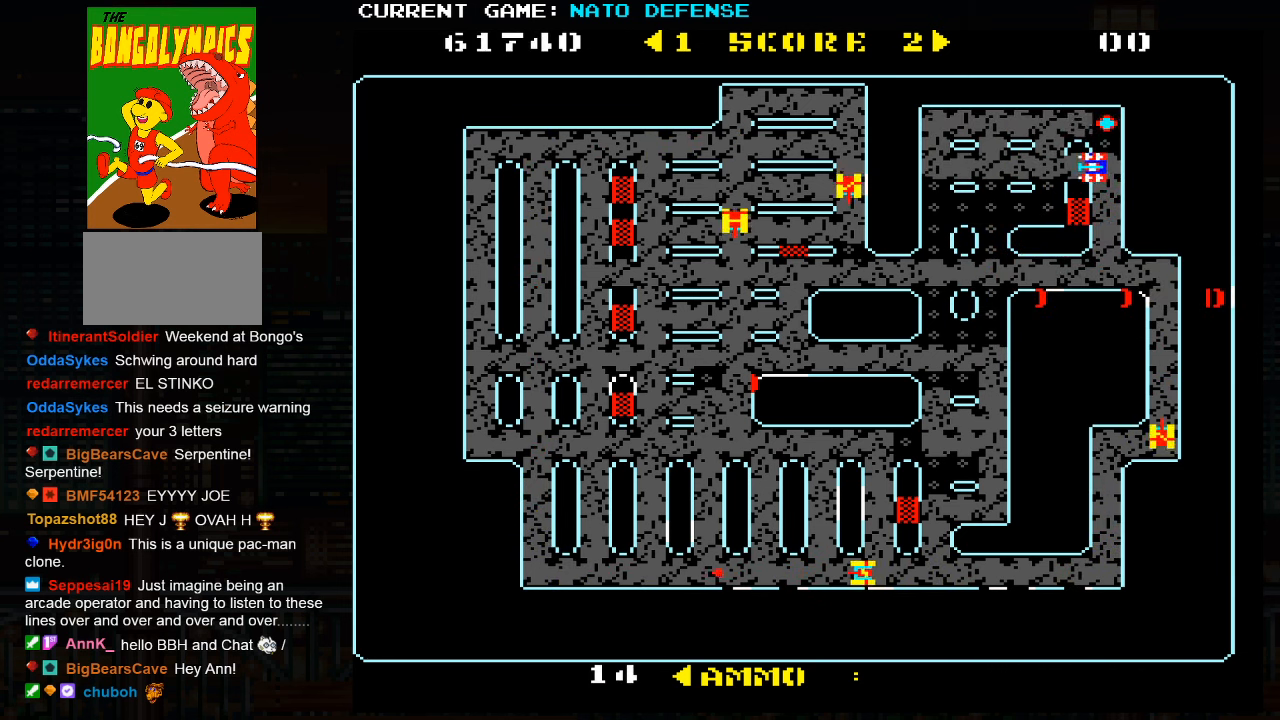
{"buttons": [], "left_stick": "left", "events": [[33, "left_stick", "down"], [284, "left_stick", "left"]]}
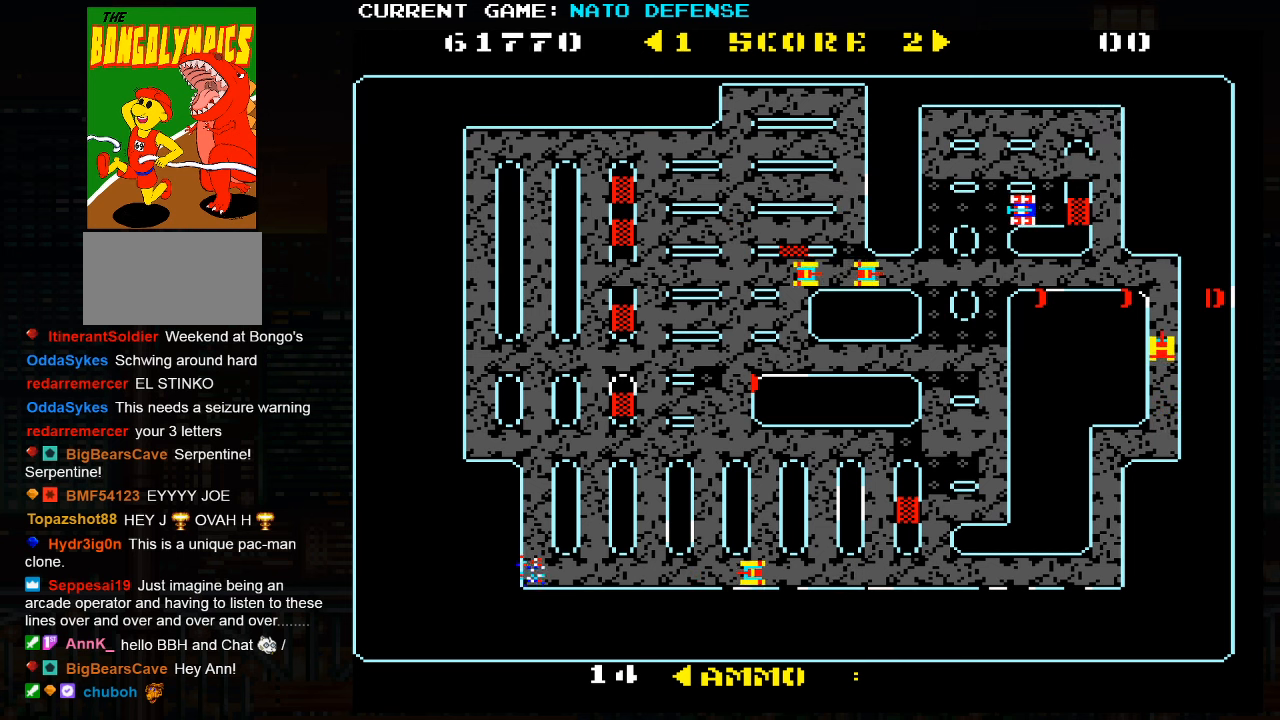
{"buttons": [], "left_stick": "up", "events": [[17, "left_stick", "up"]]}
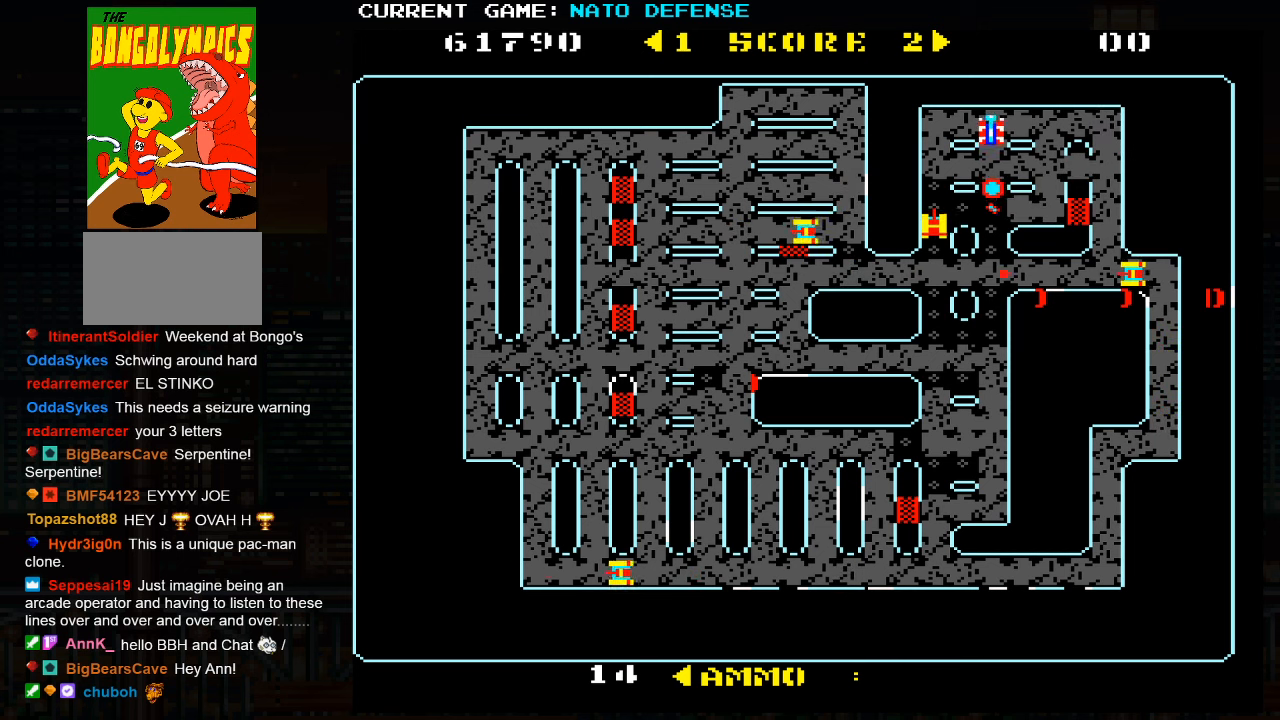
{"buttons": ["SQUARE"], "left_stick": "down", "events": [[184, "left_stick", "center"], [367, "left_stick", "down"], [400, "SQUARE", "down"]]}
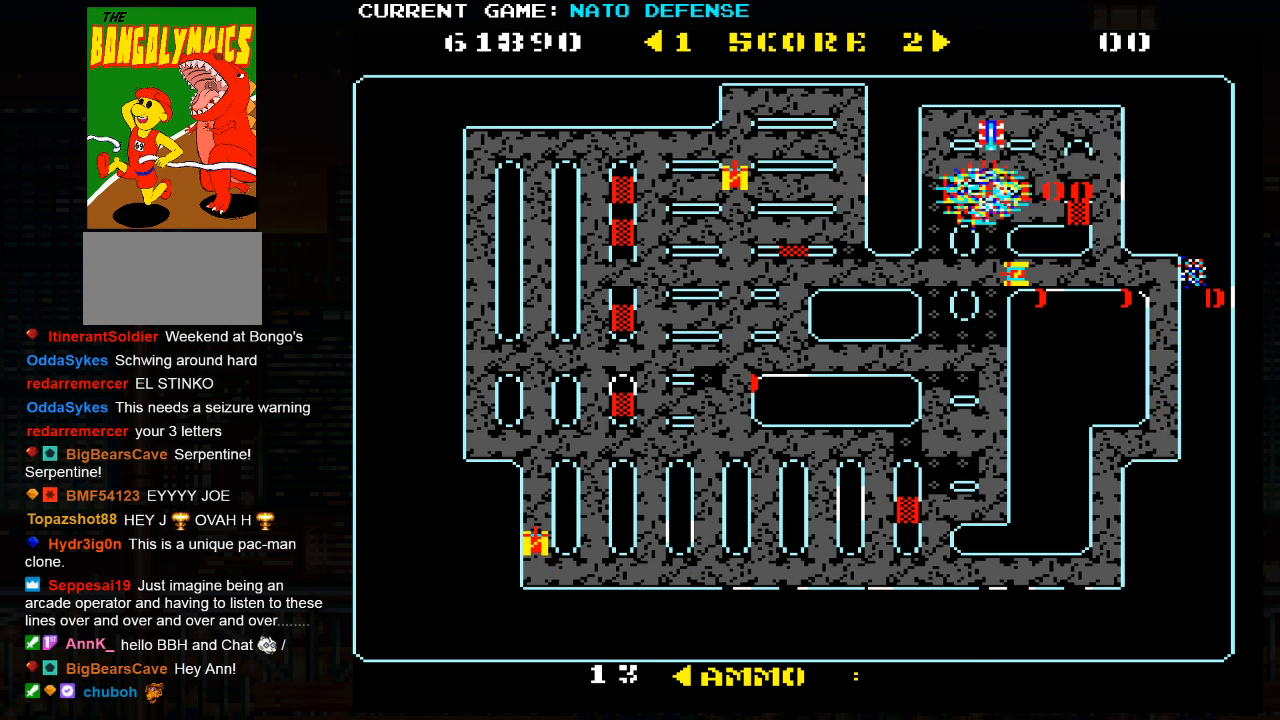
{"buttons": ["SQUARE"], "left_stick": "down", "events": []}
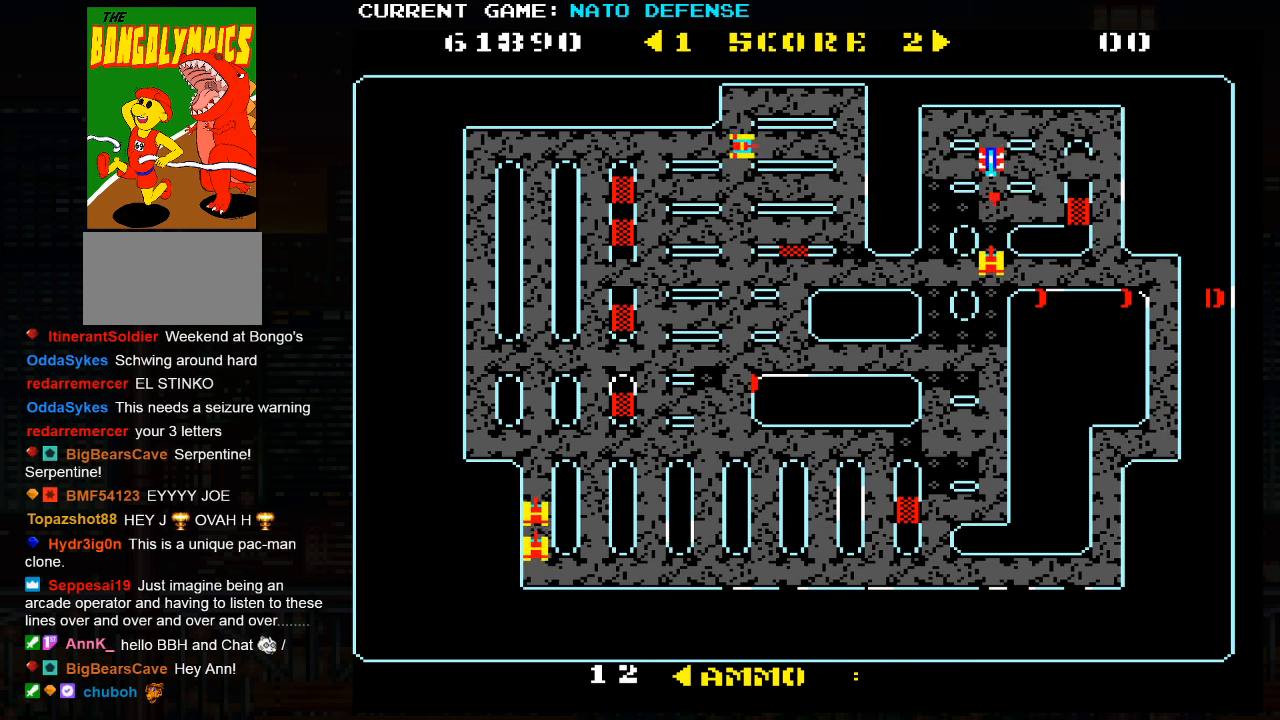
{"buttons": [], "left_stick": "left", "events": [[117, "SQUARE", "up"], [167, "left_stick", "center"], [217, "left_stick", "left"]]}
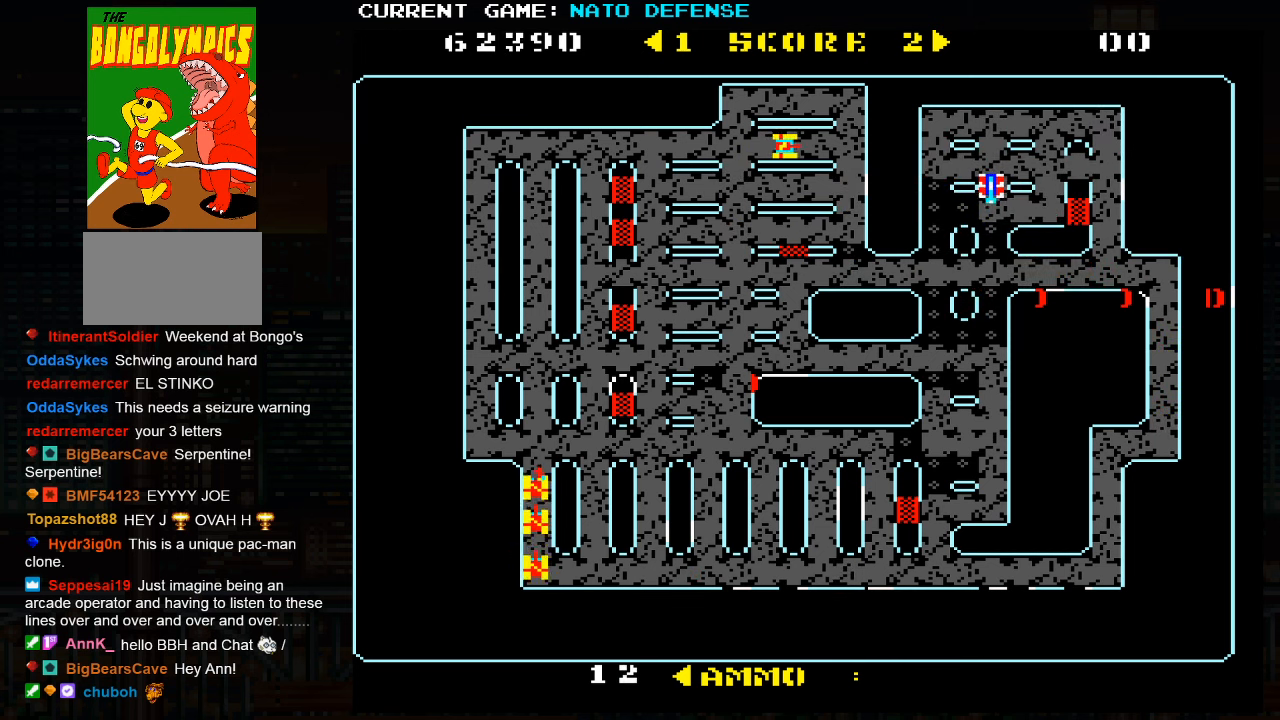
{"buttons": [], "left_stick": "down", "events": [[200, "left_stick", "up"], [450, "left_stick", "down"]]}
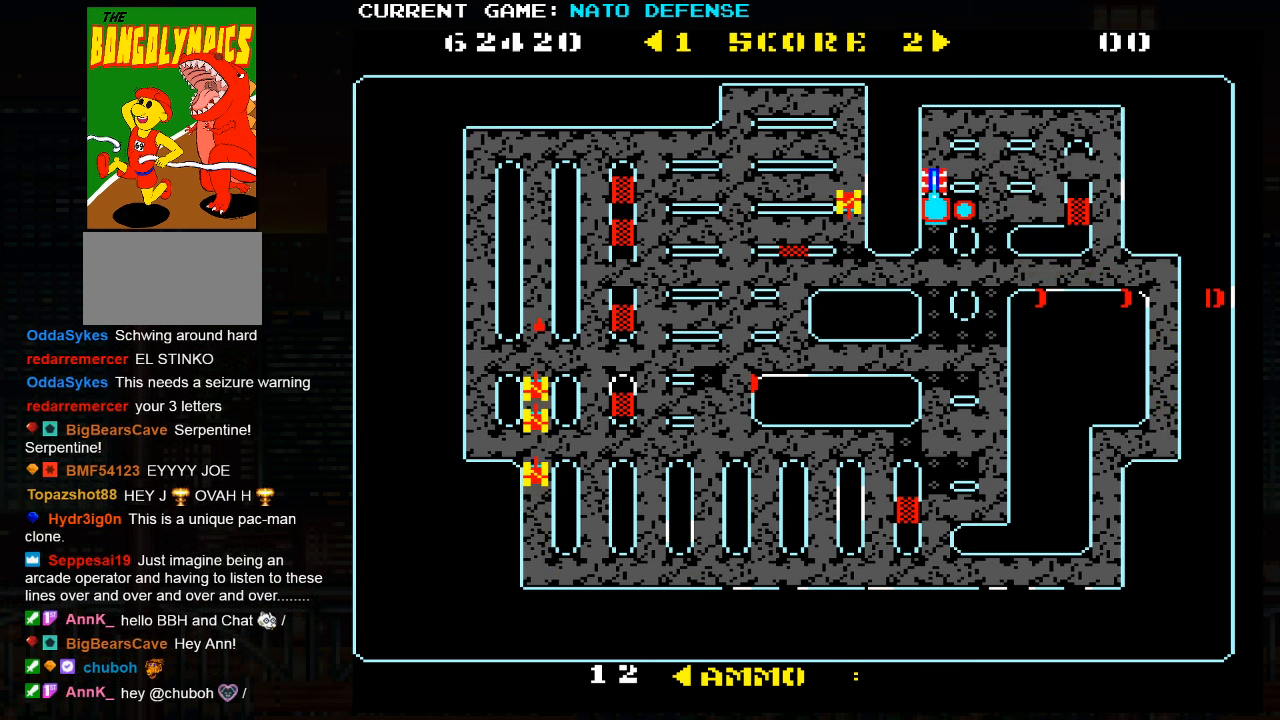
{"buttons": [], "left_stick": "center", "events": [[217, "left_stick", "right"], [267, "left_stick", "up"], [500, "left_stick", "center"]]}
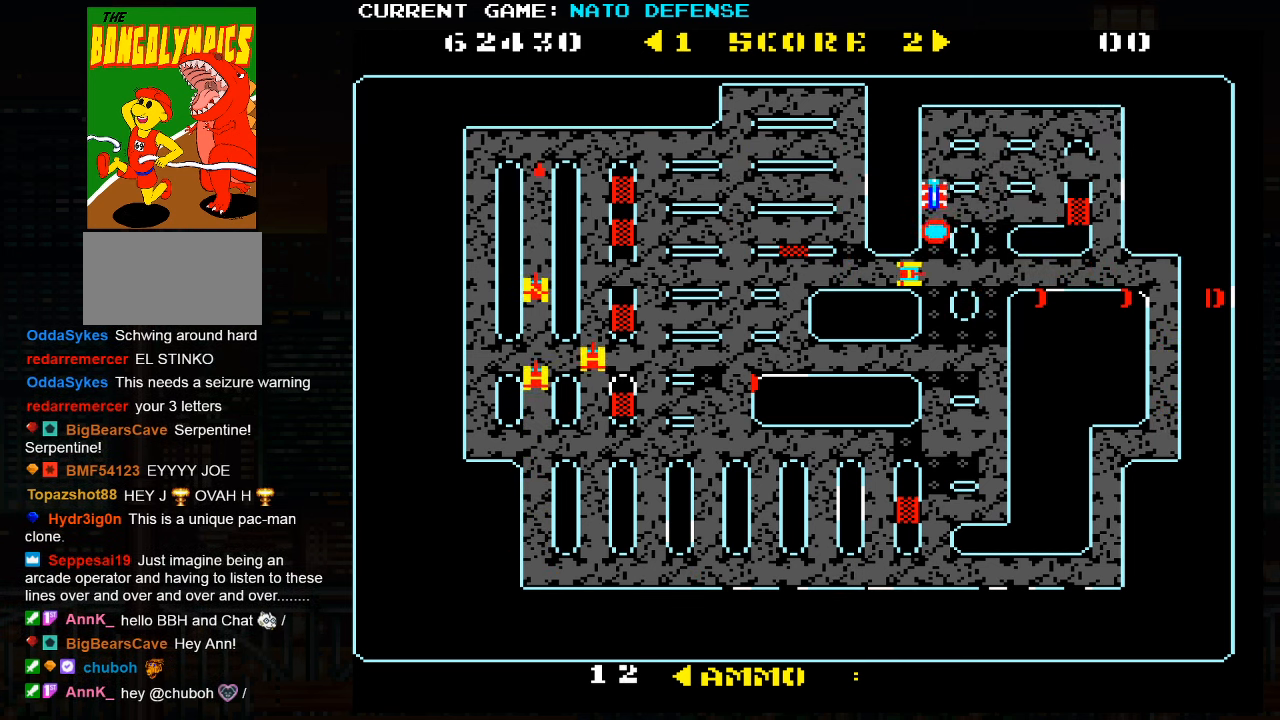
{"buttons": [], "left_stick": "center", "events": [[34, "left_stick", "down"], [84, "SQUARE", "down"], [200, "SQUARE", "up"], [317, "left_stick", "center"]]}
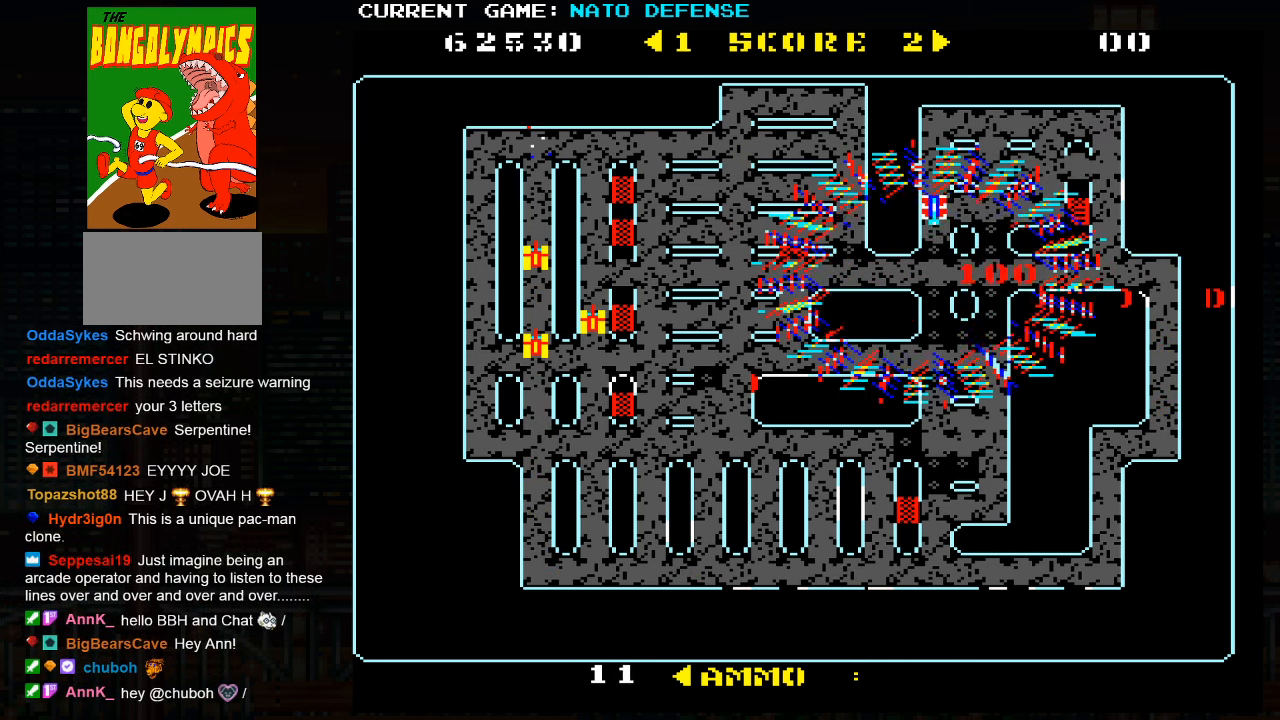
{"buttons": [], "left_stick": "right", "events": [[34, "left_stick", "down"], [250, "left_stick", "up"], [467, "left_stick", "right"]]}
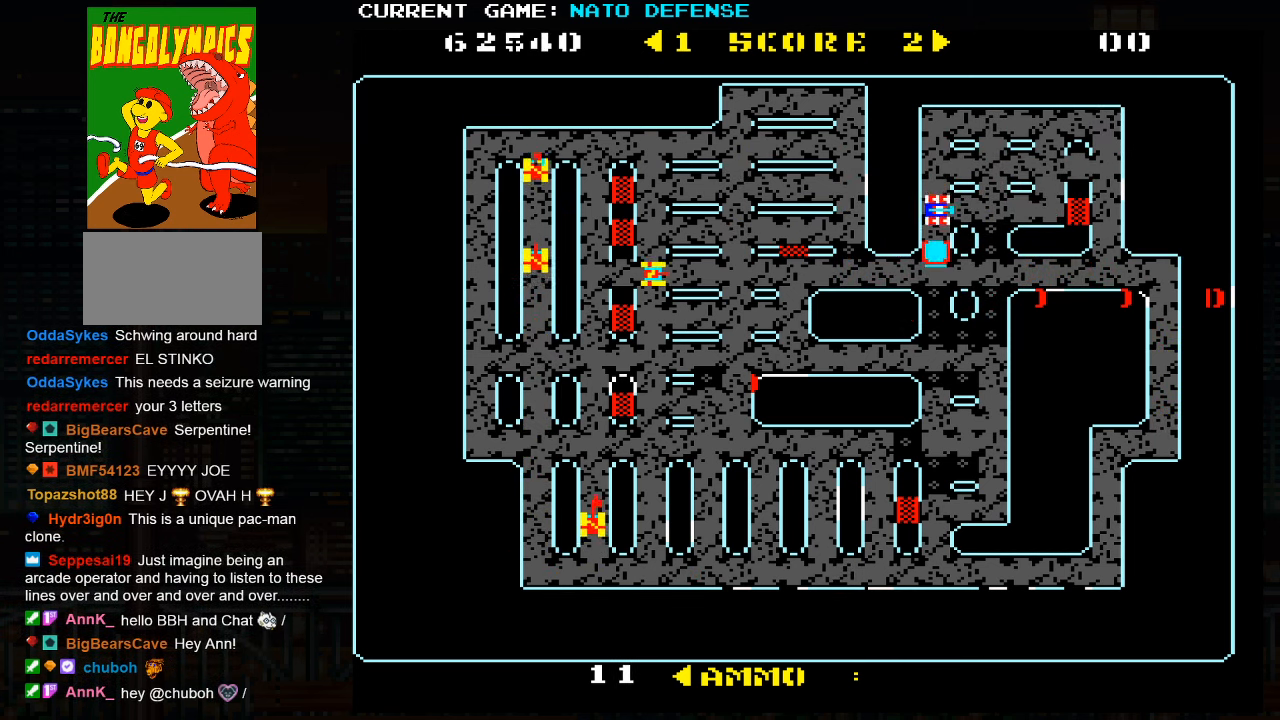
{"buttons": [], "left_stick": "down", "events": [[167, "left_stick", "down"]]}
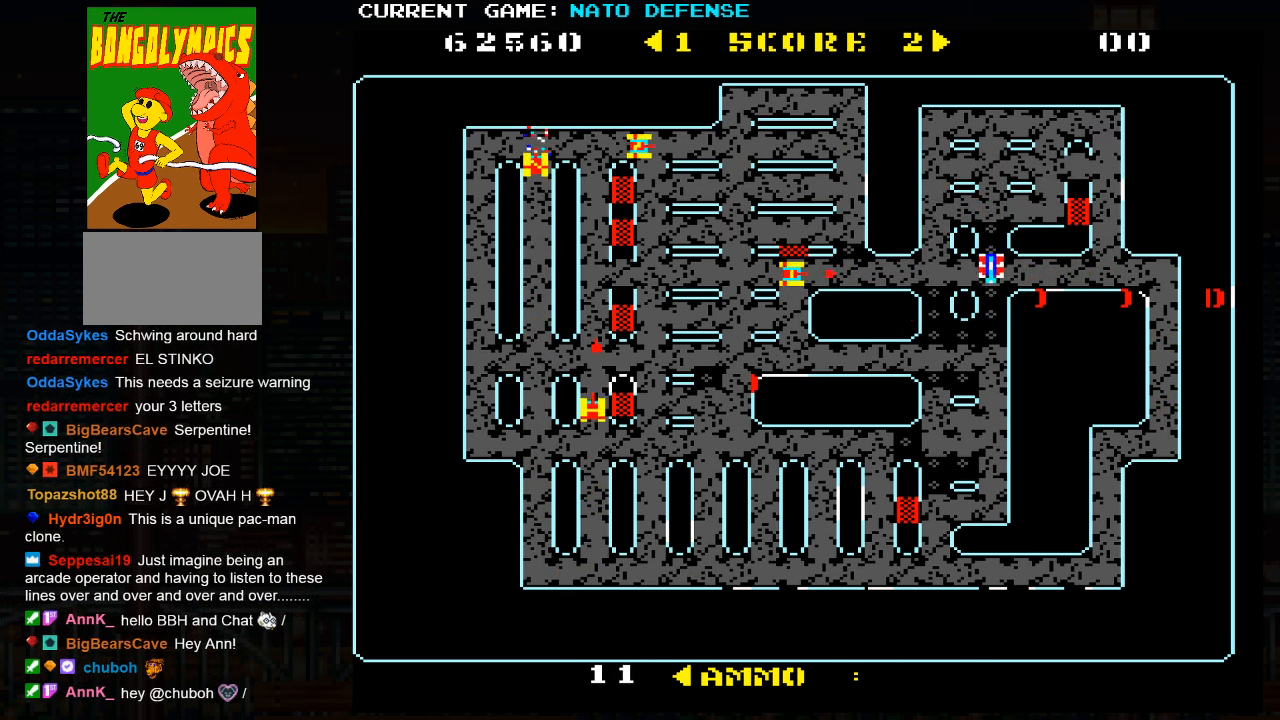
{"buttons": [], "left_stick": "down", "events": []}
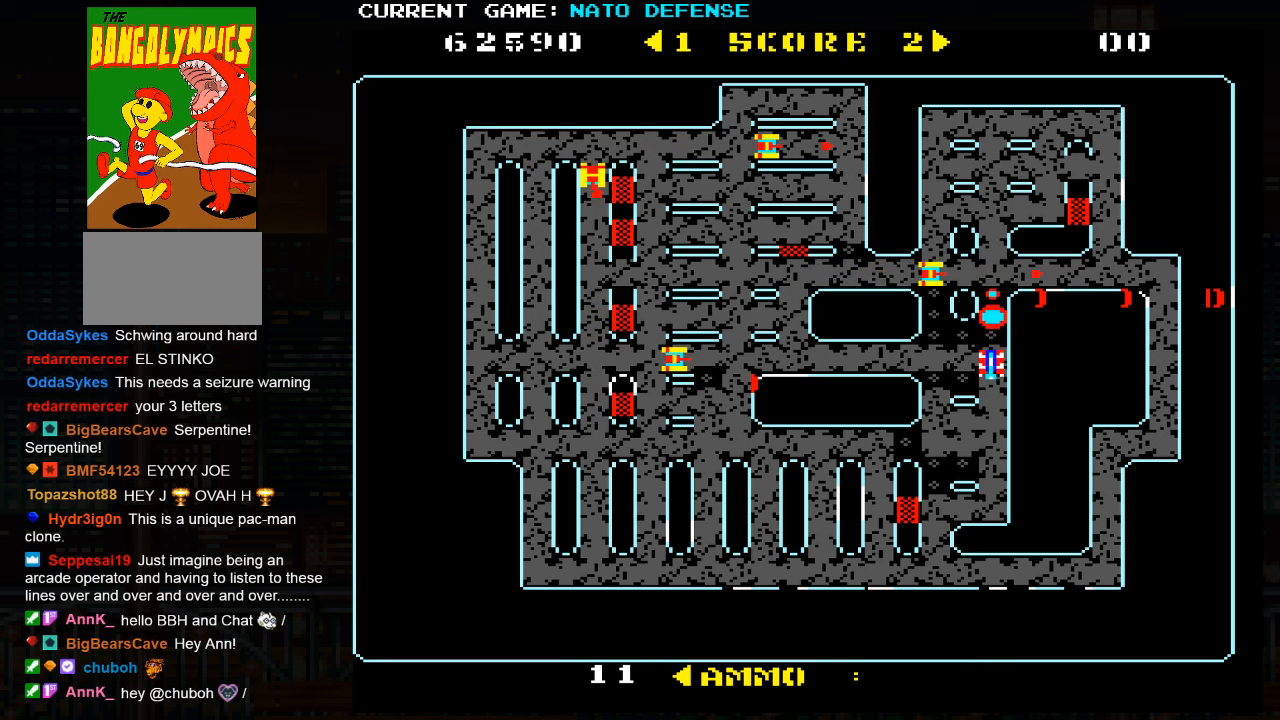
{"buttons": [], "left_stick": "left", "events": [[450, "left_stick", "left"]]}
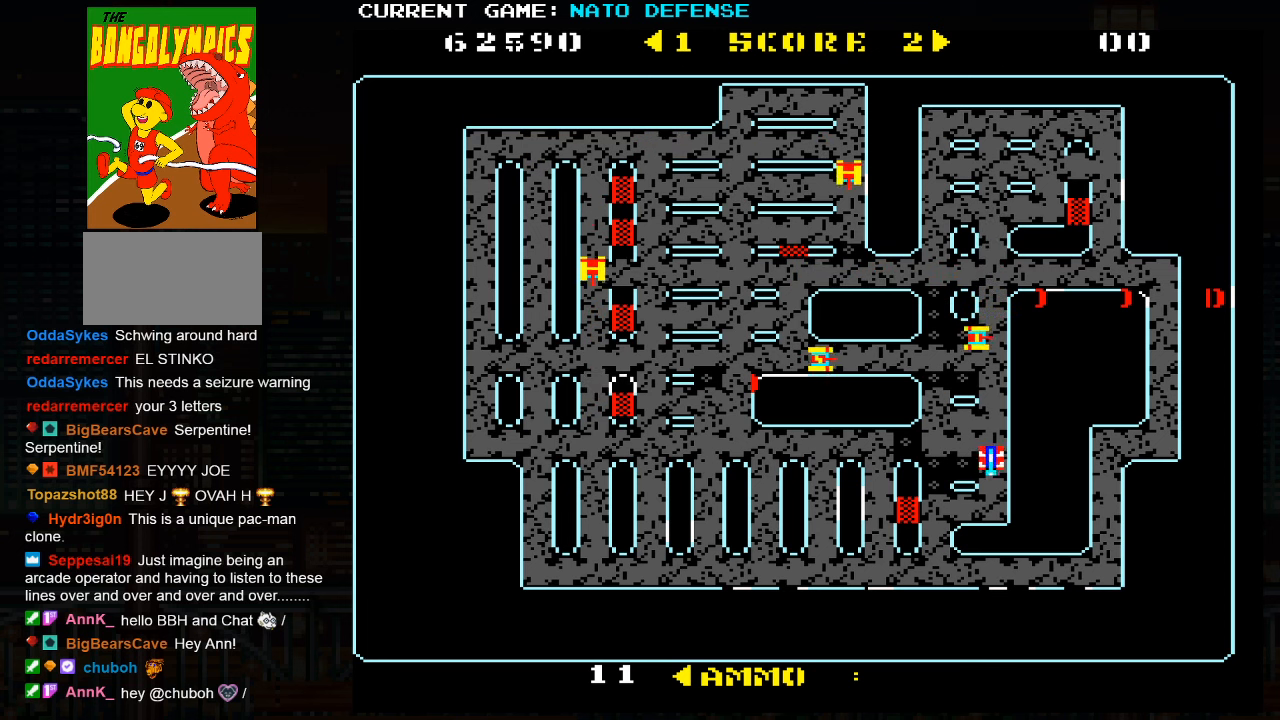
{"buttons": [], "left_stick": "down", "events": [[100, "left_stick", "down"]]}
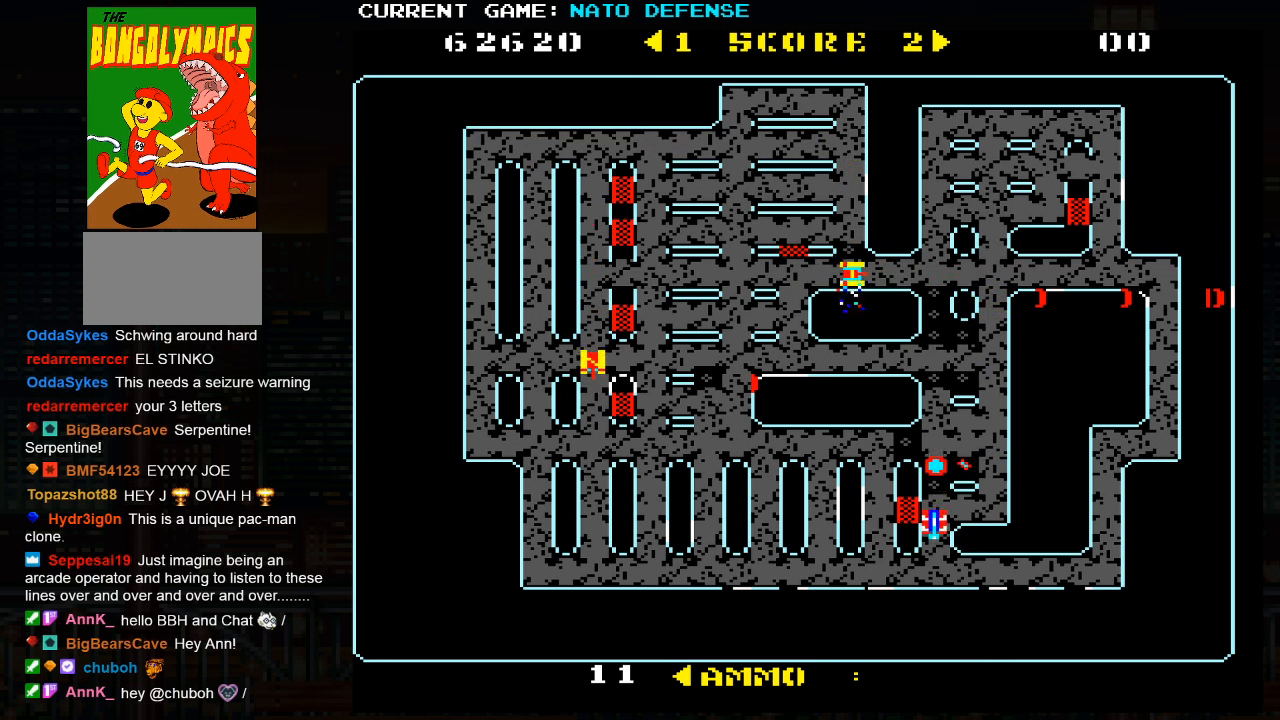
{"buttons": [], "left_stick": "right", "events": [[200, "left_stick", "right"]]}